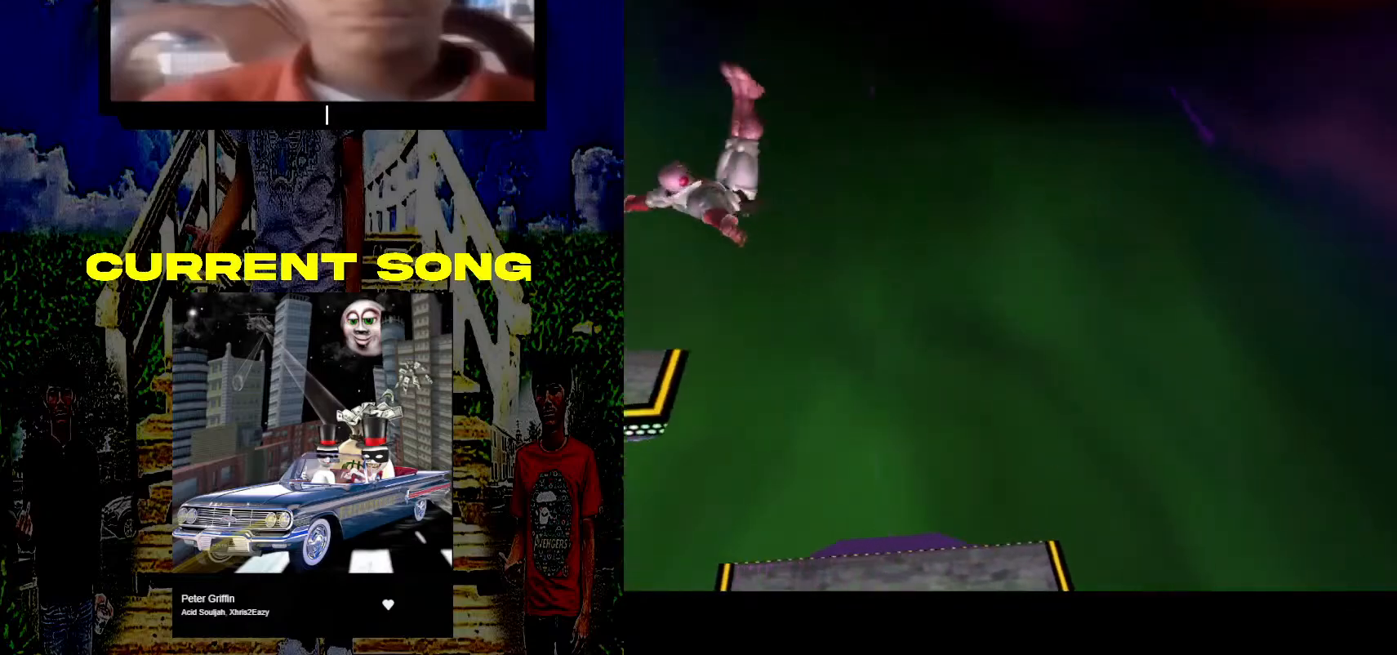
Gameplay with a controller (Nintendo layout); each line is a JSON object with the inputs held at the frame after it. "events" lists button and stick changes between this image and that frame as [ms after this image, input, new state], when the widget could be followed in between. Not read: L3 R3.
{"buttons": [], "left_stick": "right", "right_stick": "center", "events": [[250, "left_stick", "right"]]}
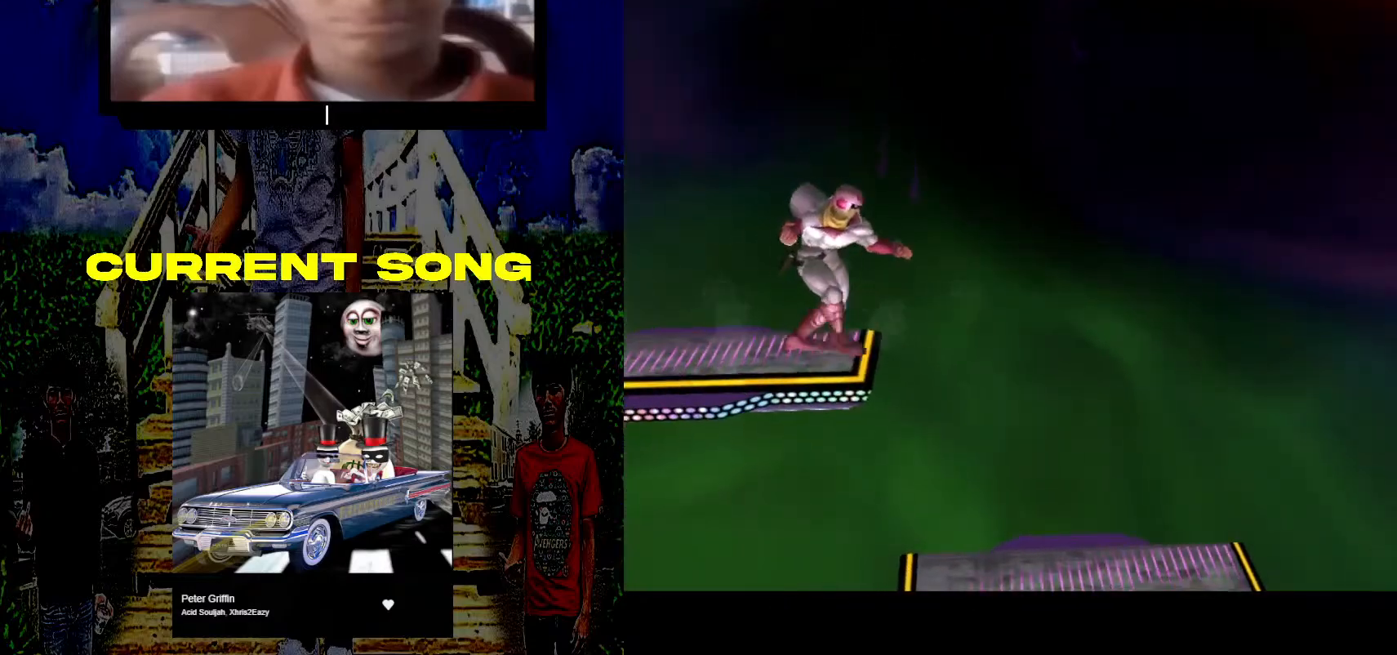
{"buttons": [], "left_stick": "left", "right_stick": "center", "events": [[333, "left_stick", "center"], [417, "left_stick", "left"]]}
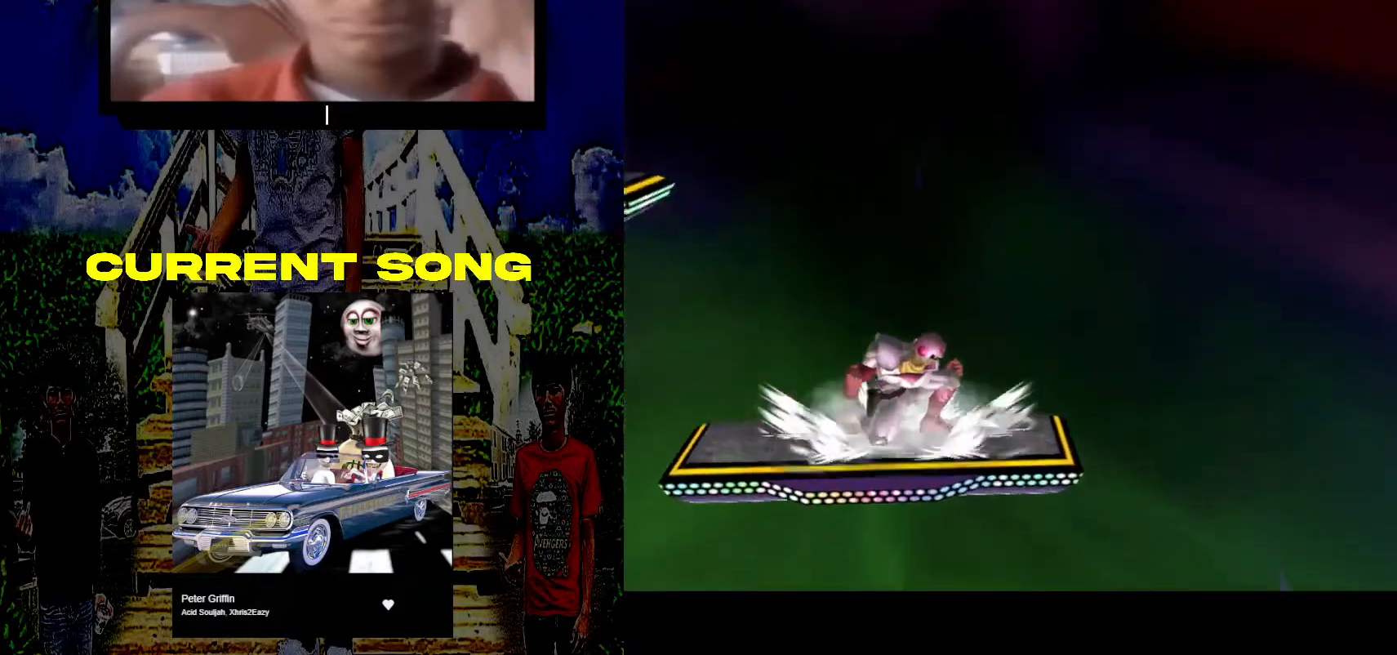
{"buttons": [], "left_stick": "left", "right_stick": "center", "events": [[233, "Y", "down"], [383, "Y", "up"]]}
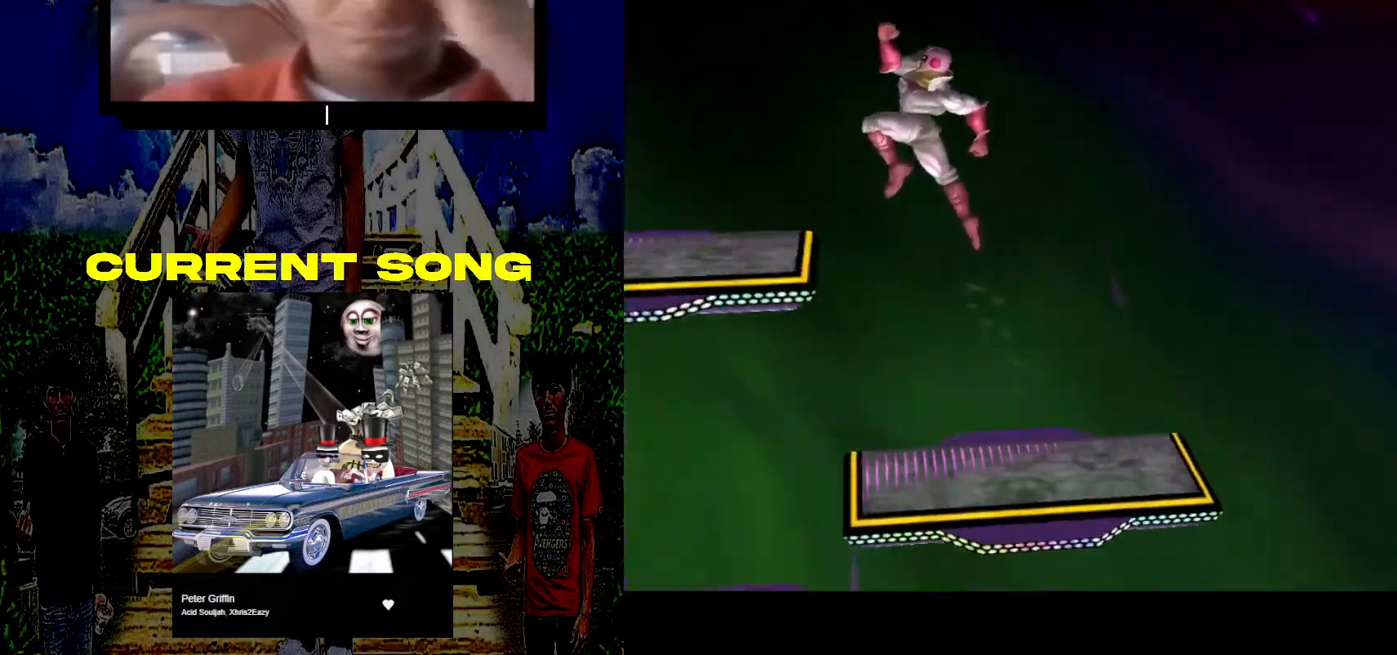
{"buttons": ["Y", "R1"], "left_stick": "down-right", "right_stick": "center", "events": [[233, "left_stick", "center"], [417, "left_stick", "down-right"], [433, "Y", "down"], [483, "R1", "down"]]}
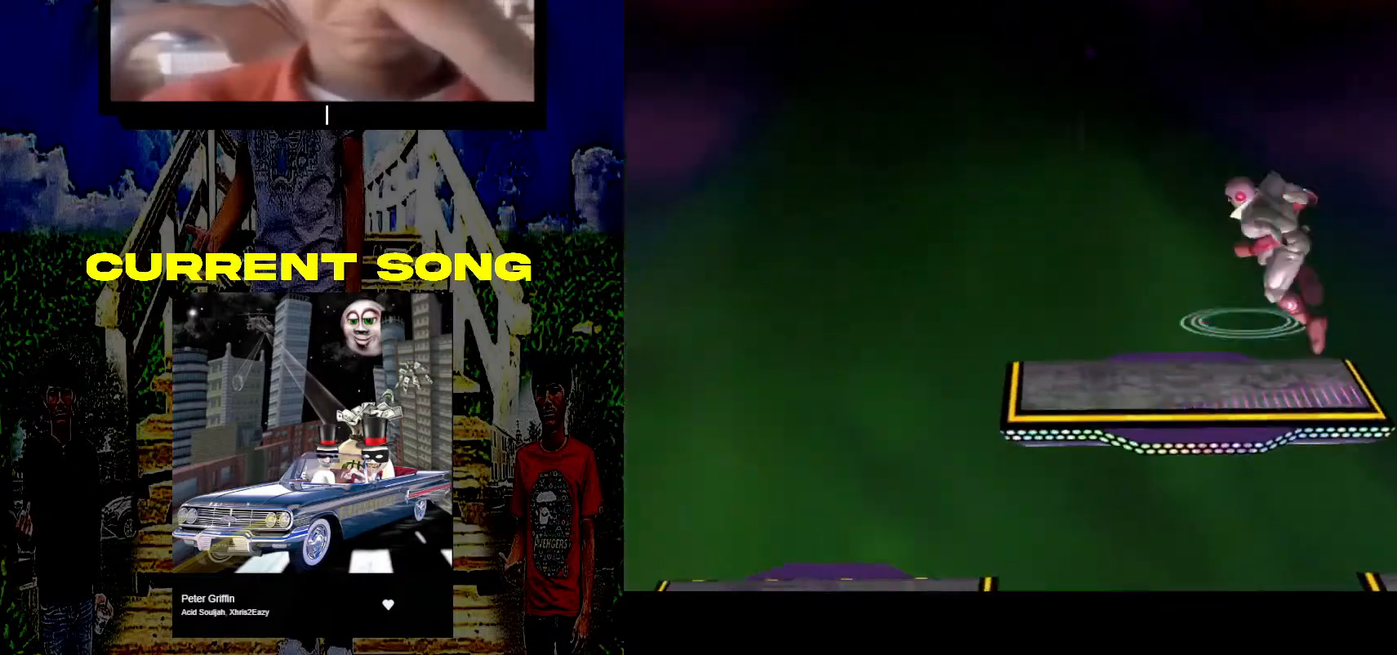
{"buttons": [], "left_stick": "left", "right_stick": "center", "events": [[117, "Y", "up"], [167, "R1", "up"], [300, "left_stick", "center"], [467, "left_stick", "left"]]}
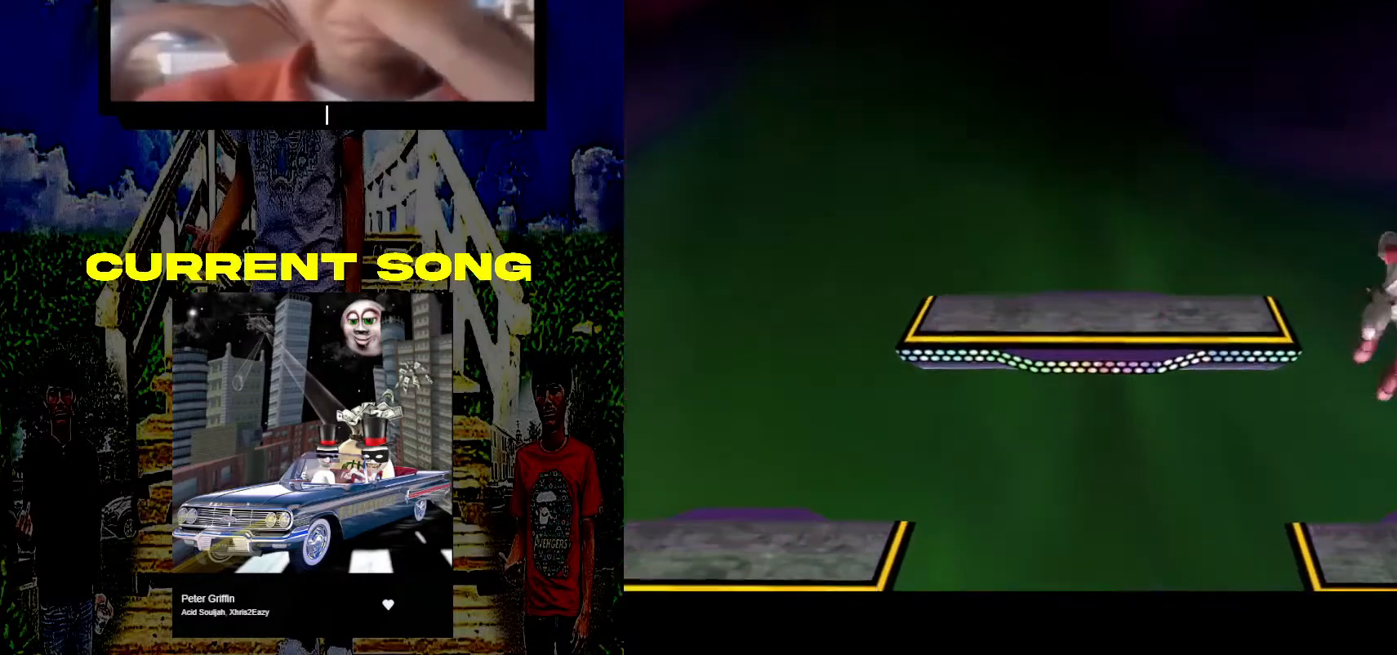
{"buttons": [], "left_stick": "center", "right_stick": "center", "events": [[100, "left_stick", "center"], [233, "left_stick", "right"], [417, "left_stick", "center"]]}
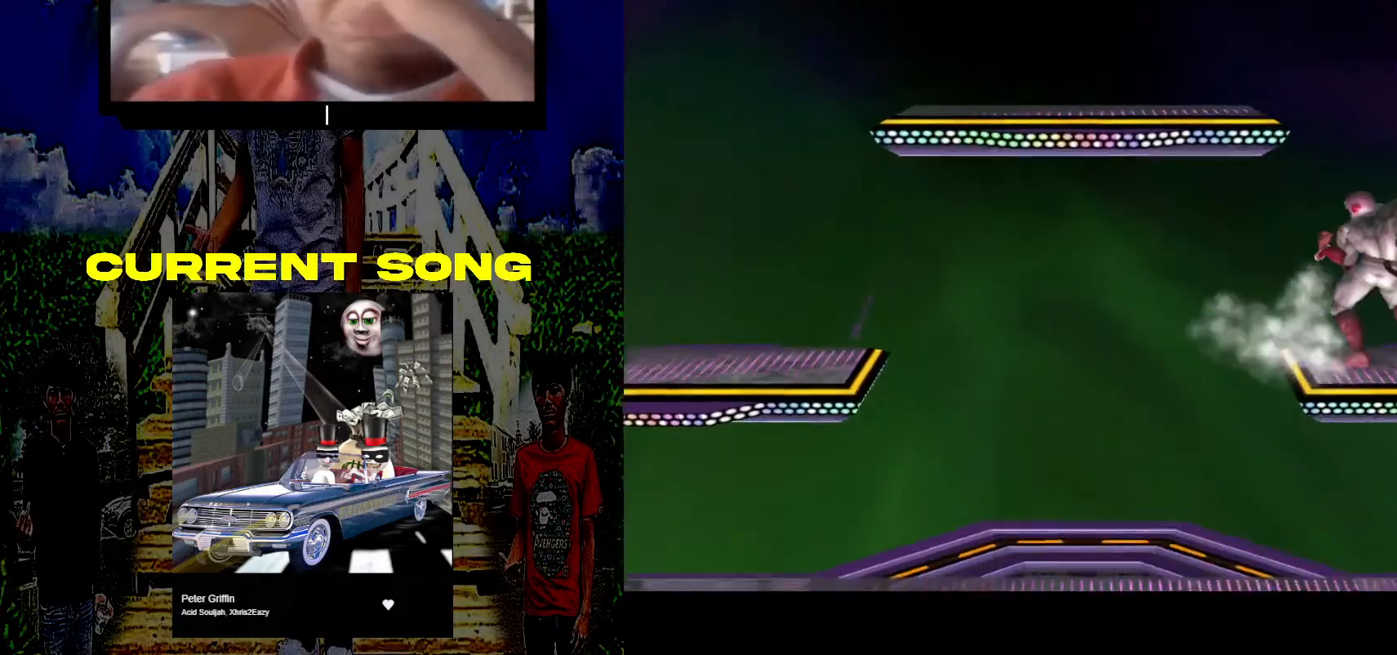
{"buttons": [], "left_stick": "center", "right_stick": "center", "events": [[133, "left_stick", "left"], [150, "Y", "down"], [283, "Y", "up"], [350, "left_stick", "center"]]}
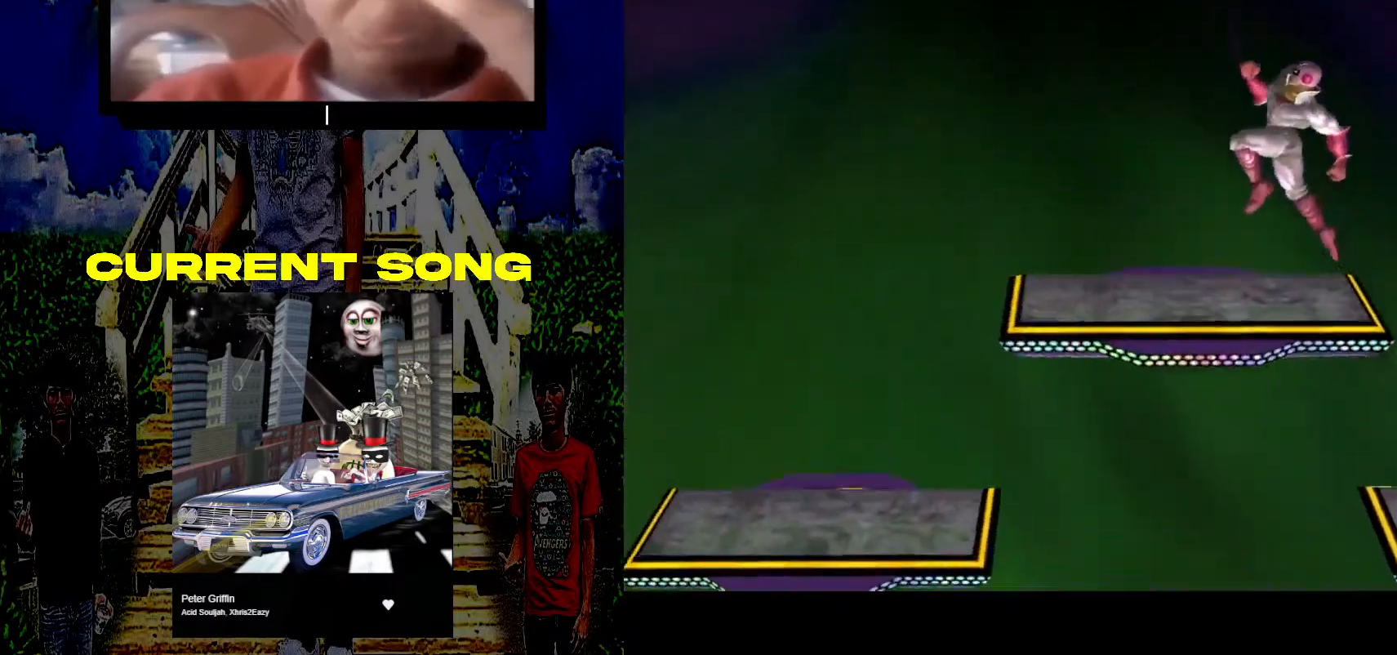
{"buttons": ["Y", "R1"], "left_stick": "down-right", "right_stick": "center", "events": [[383, "left_stick", "down-right"], [450, "Y", "down"], [483, "R1", "down"]]}
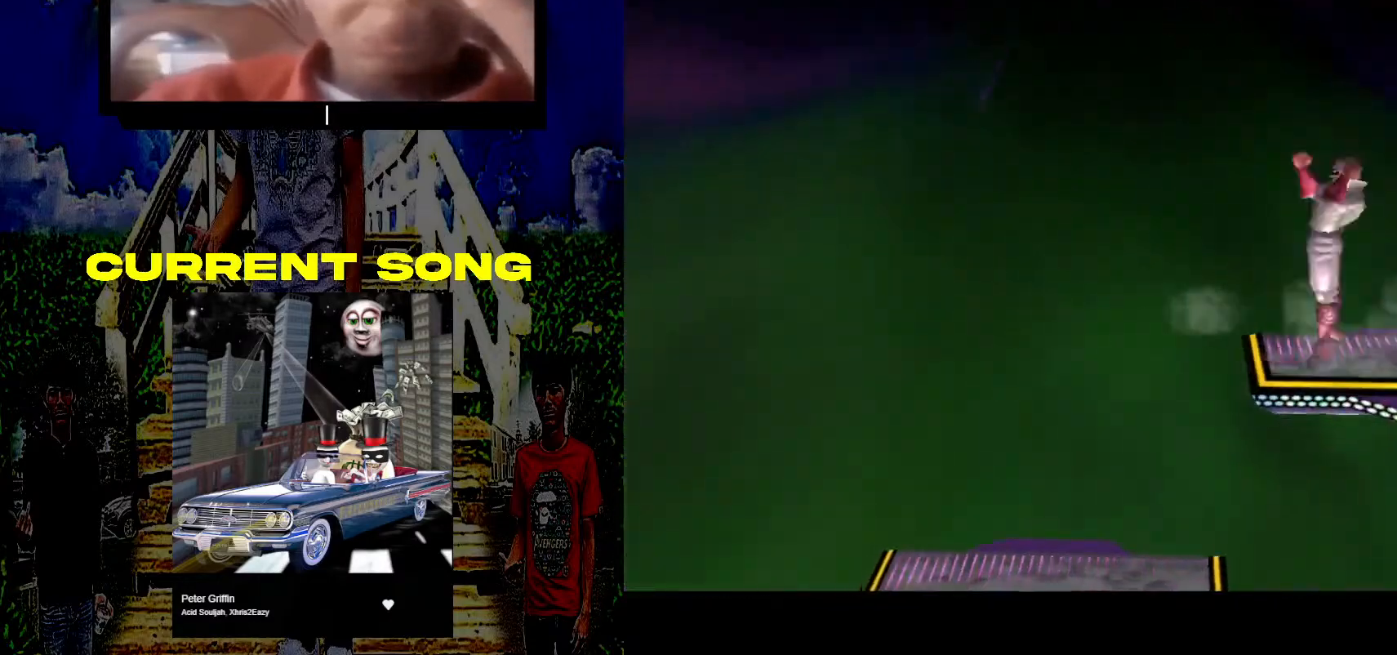
{"buttons": [], "left_stick": "center", "right_stick": "center", "events": [[100, "Y", "up"], [183, "R1", "up"], [317, "Y", "down"], [383, "left_stick", "center"], [450, "Y", "up"]]}
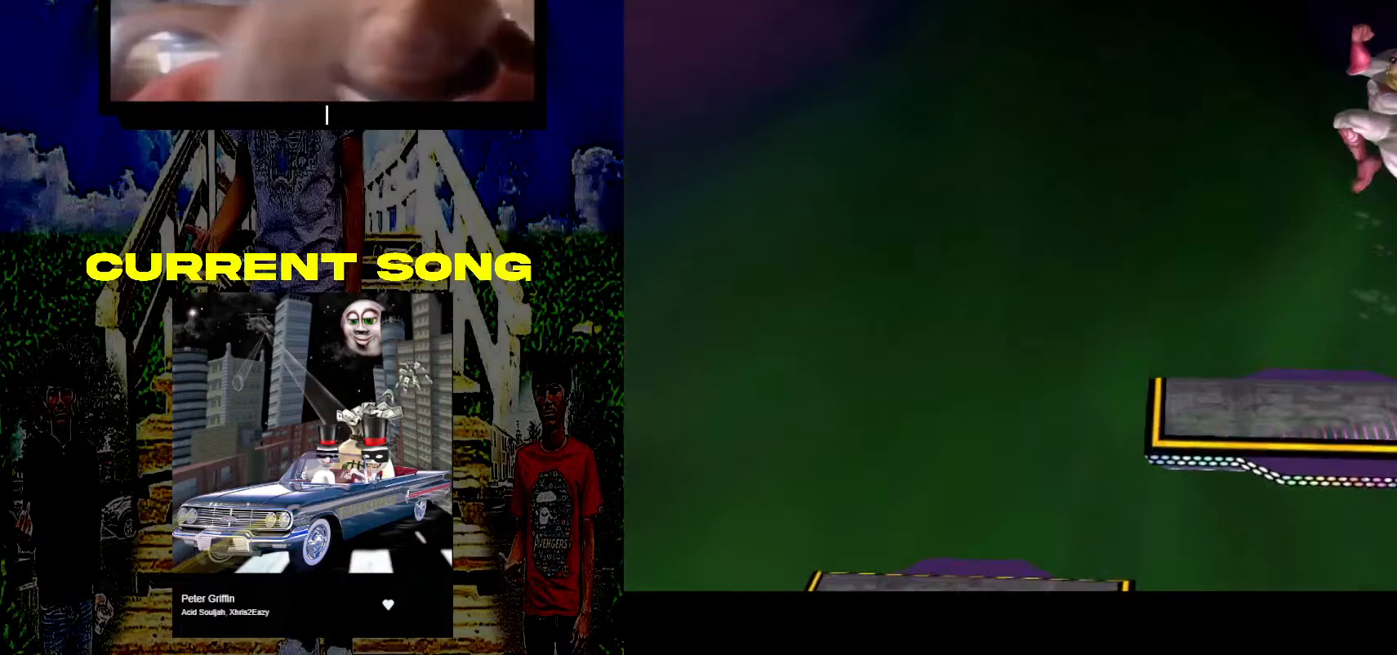
{"buttons": [], "left_stick": "center", "right_stick": "center", "events": [[67, "left_stick", "left"], [233, "left_stick", "center"]]}
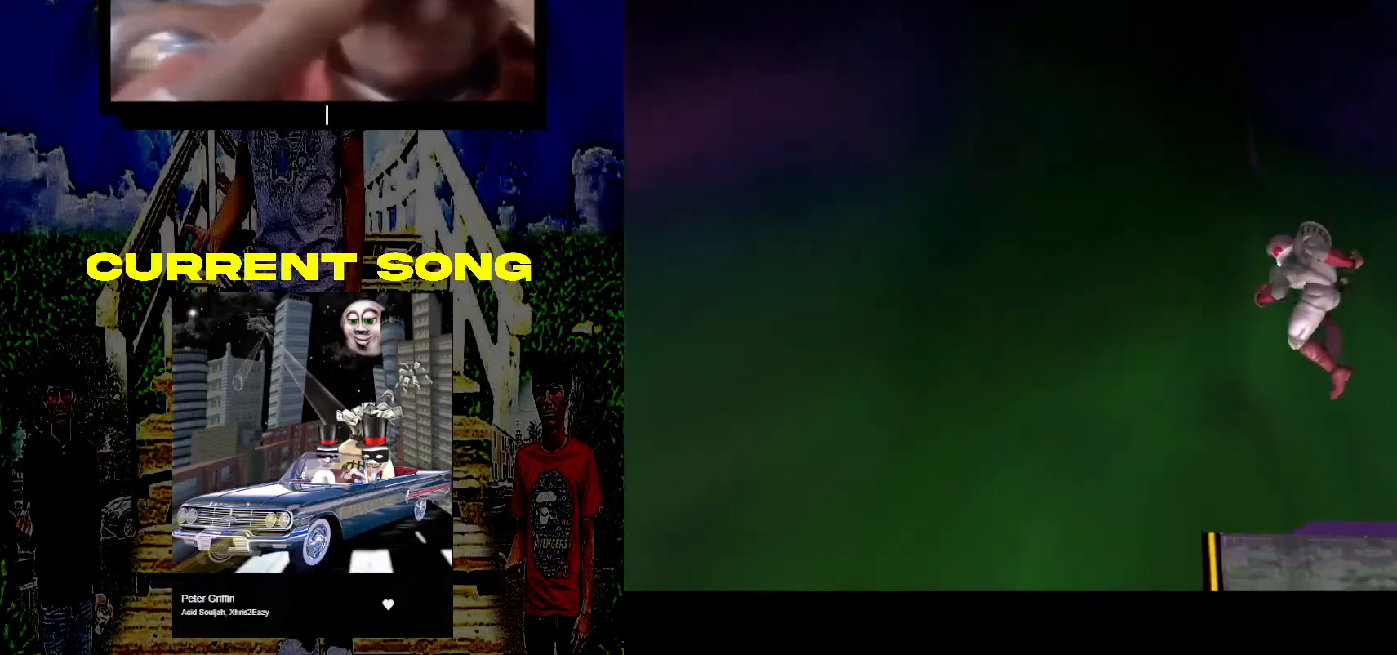
{"buttons": ["Y", "R1"], "left_stick": "down-right", "right_stick": "center", "events": [[367, "left_stick", "down-right"], [417, "Y", "down"], [483, "R1", "down"]]}
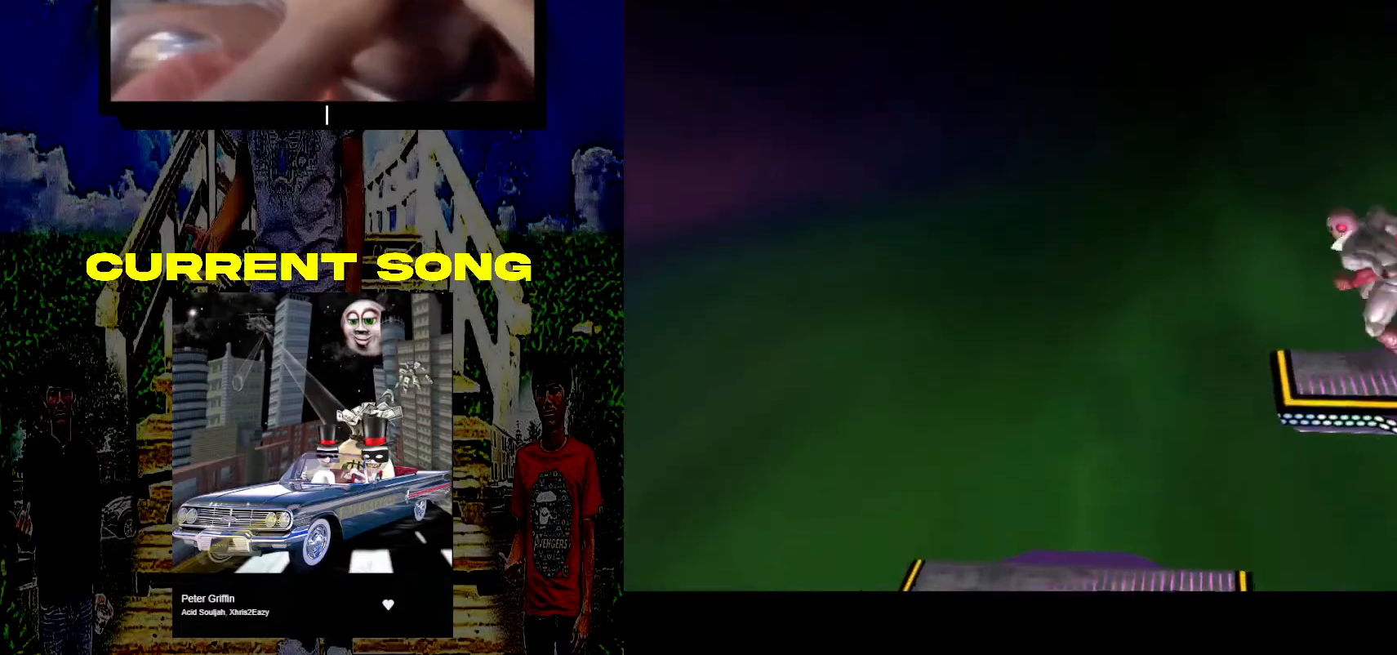
{"buttons": [], "left_stick": "left", "right_stick": "center", "events": [[83, "Y", "up"], [133, "R1", "up"], [300, "left_stick", "center"], [350, "Y", "down"], [467, "Y", "up"], [467, "left_stick", "left"]]}
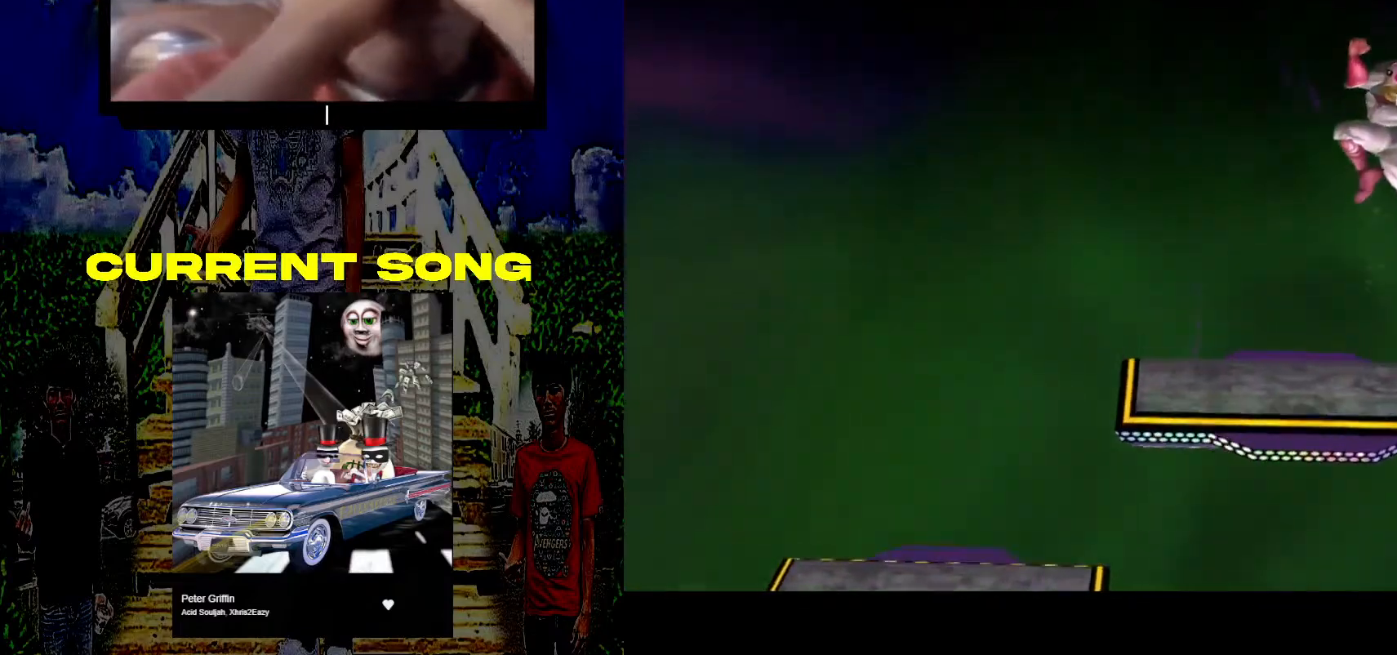
{"buttons": [], "left_stick": "left", "right_stick": "center", "events": [[133, "left_stick", "center"], [500, "left_stick", "left"]]}
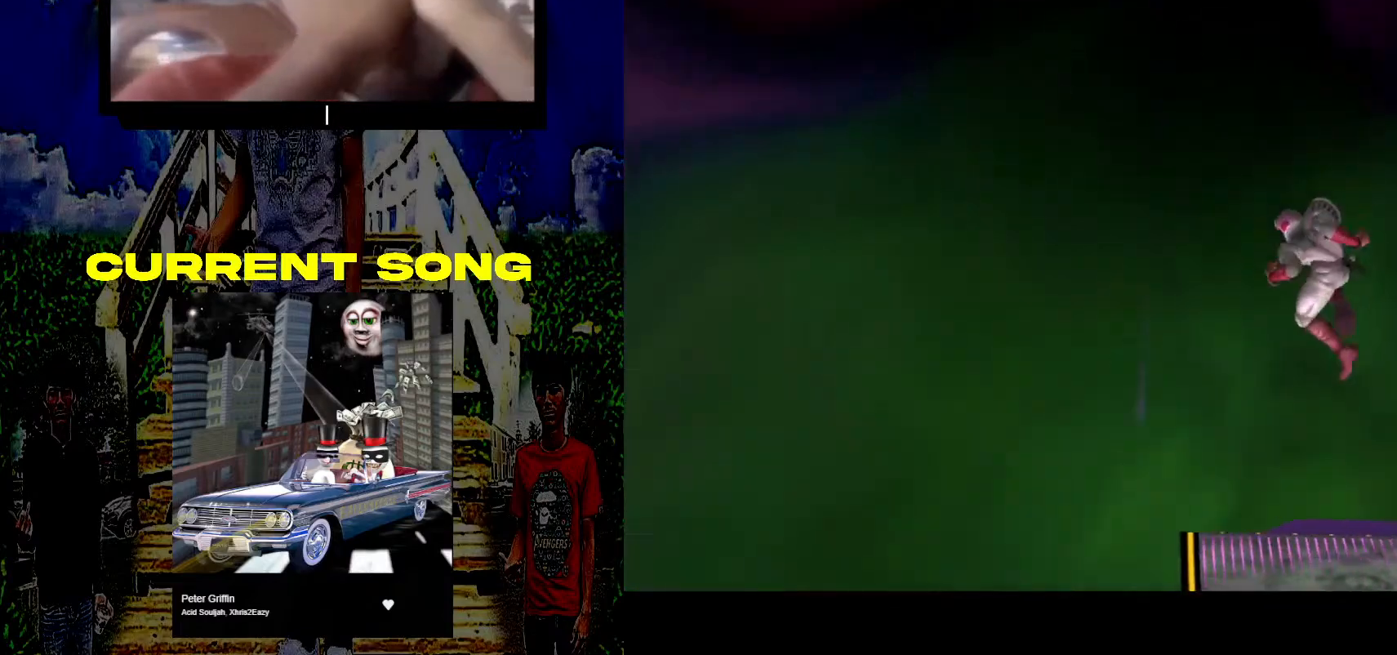
{"buttons": ["Y", "R1"], "left_stick": "down-right", "right_stick": "center", "events": [[100, "left_stick", "center"], [383, "left_stick", "down-right"], [417, "Y", "down"], [467, "R1", "down"]]}
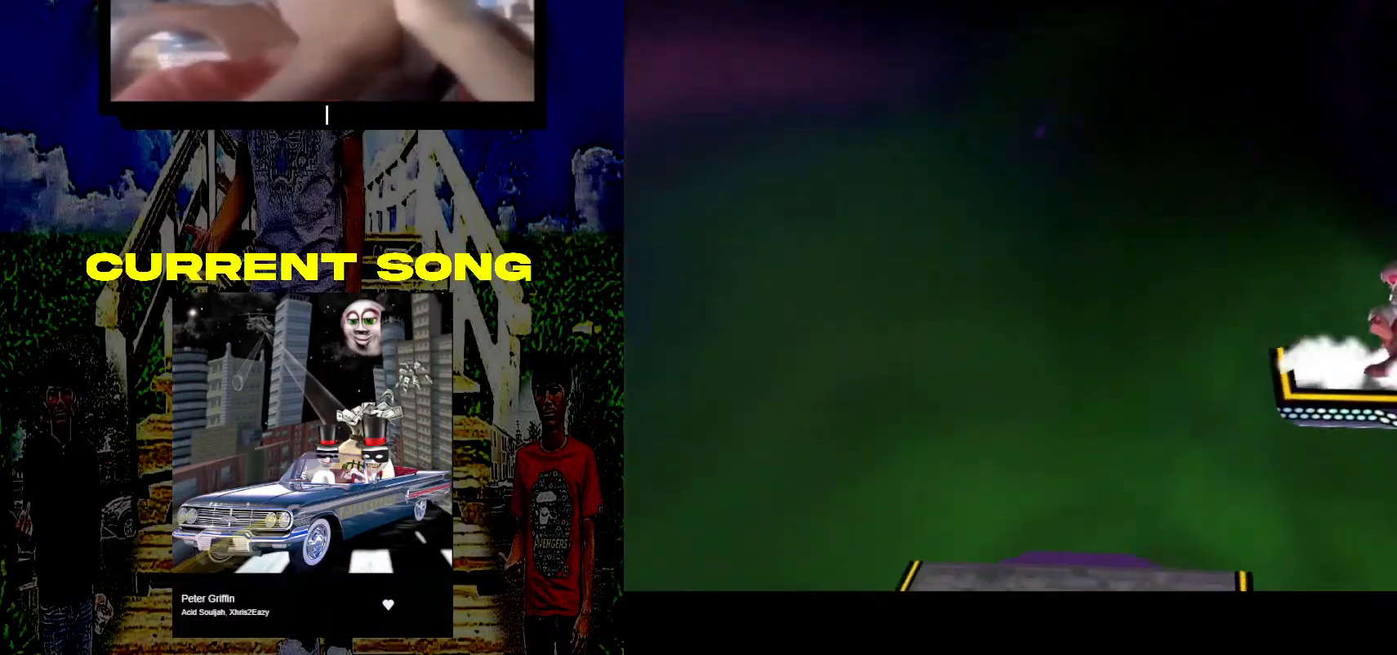
{"buttons": [], "left_stick": "left", "right_stick": "center", "events": [[67, "Y", "up"], [133, "R1", "up"], [283, "Y", "down"], [317, "left_stick", "center"], [383, "Y", "up"], [467, "left_stick", "left"]]}
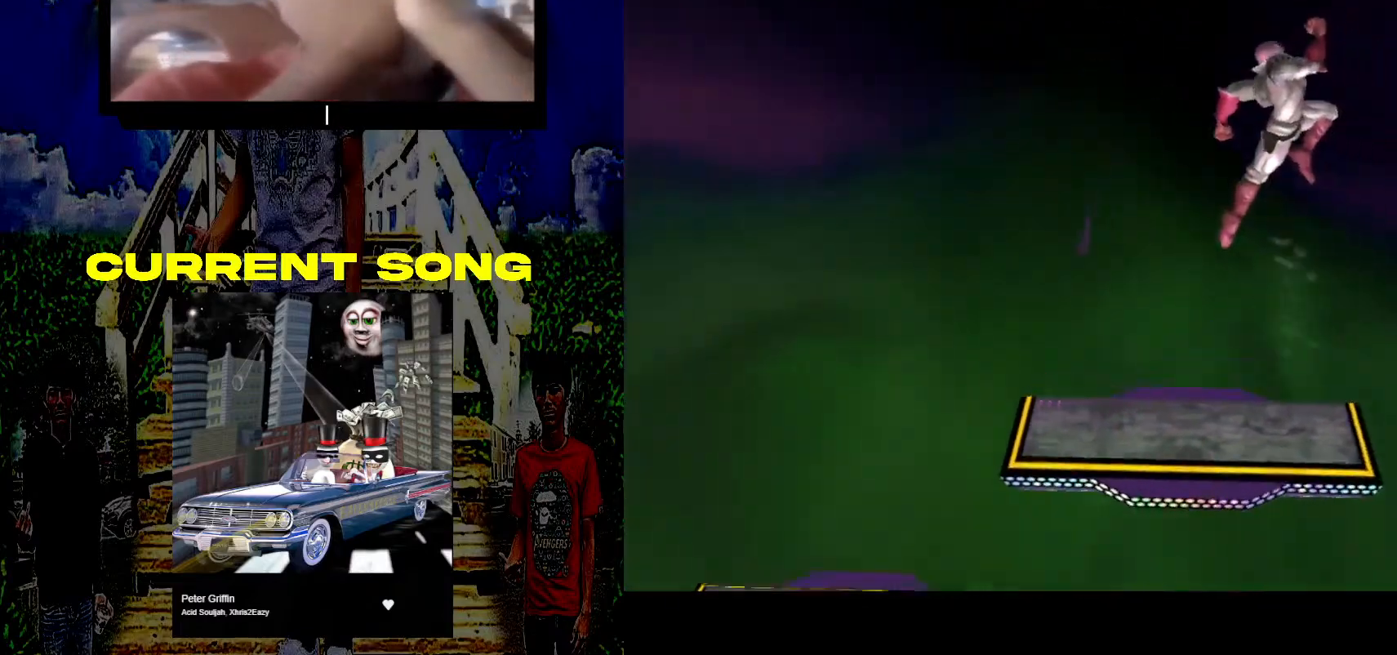
{"buttons": [], "left_stick": "center", "right_stick": "center", "events": [[133, "left_stick", "center"]]}
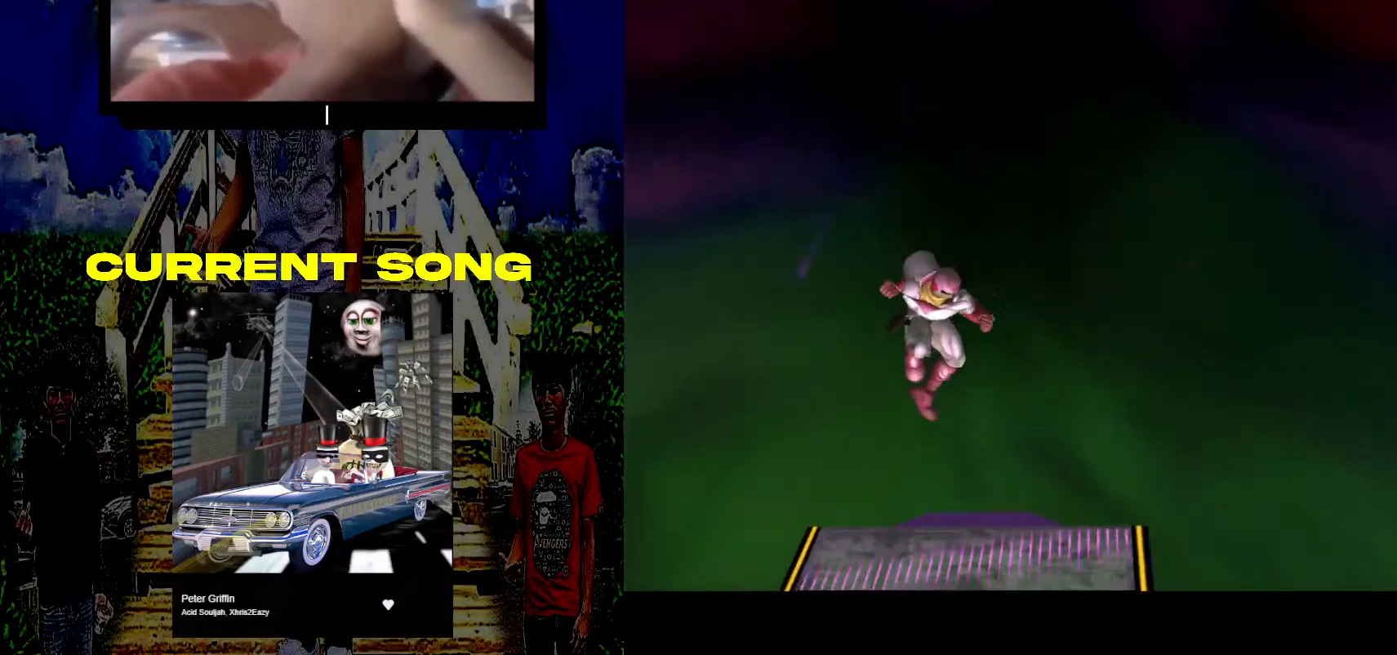
{"buttons": ["R1"], "left_stick": "down-right", "right_stick": "center", "events": [[300, "left_stick", "down-right"], [317, "Y", "down"], [367, "R1", "down"], [467, "Y", "up"]]}
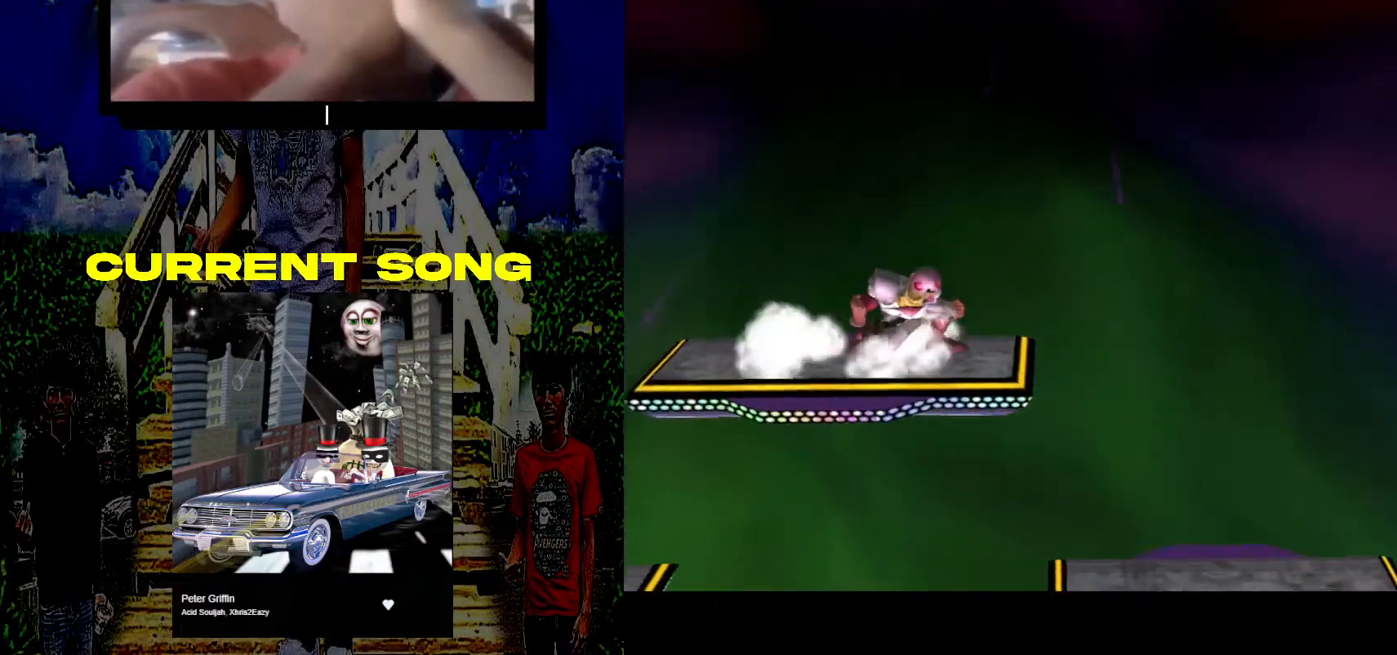
{"buttons": [], "left_stick": "left", "right_stick": "center", "events": [[17, "R1", "up"], [150, "Y", "down"], [217, "left_stick", "center"], [250, "Y", "up"], [350, "left_stick", "left"]]}
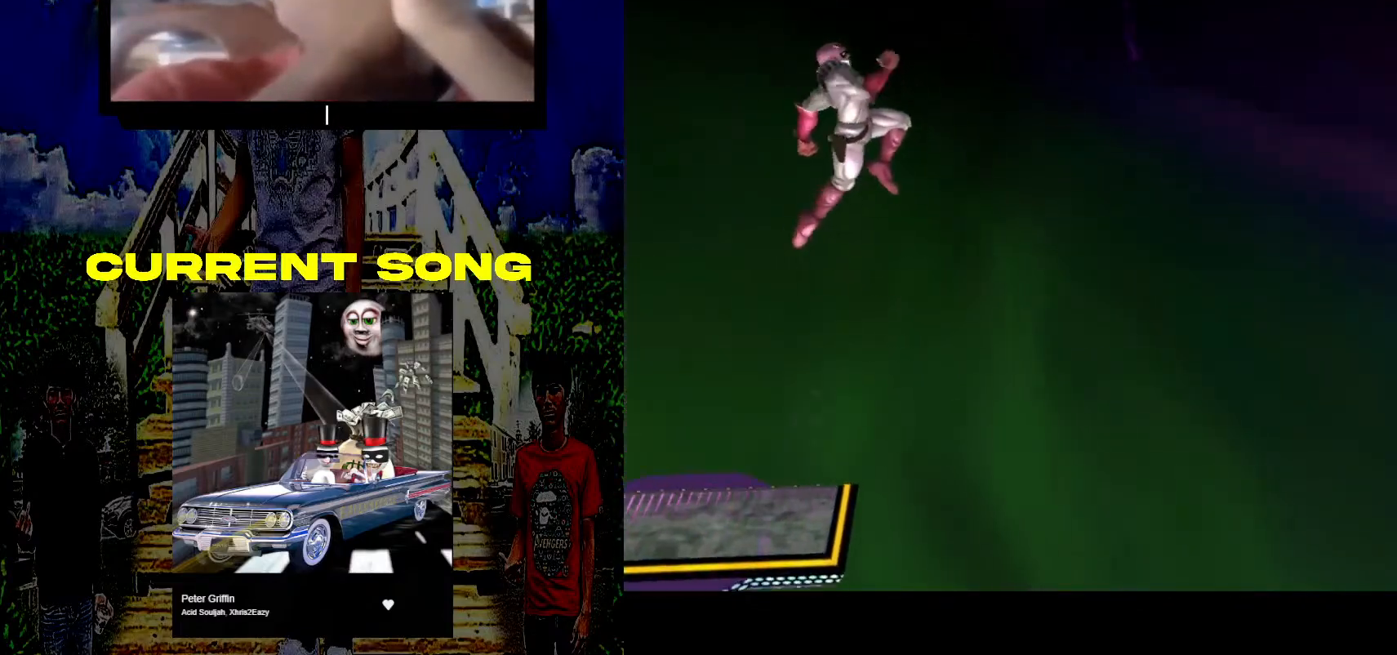
{"buttons": [], "left_stick": "center", "right_stick": "center", "events": [[217, "left_stick", "center"]]}
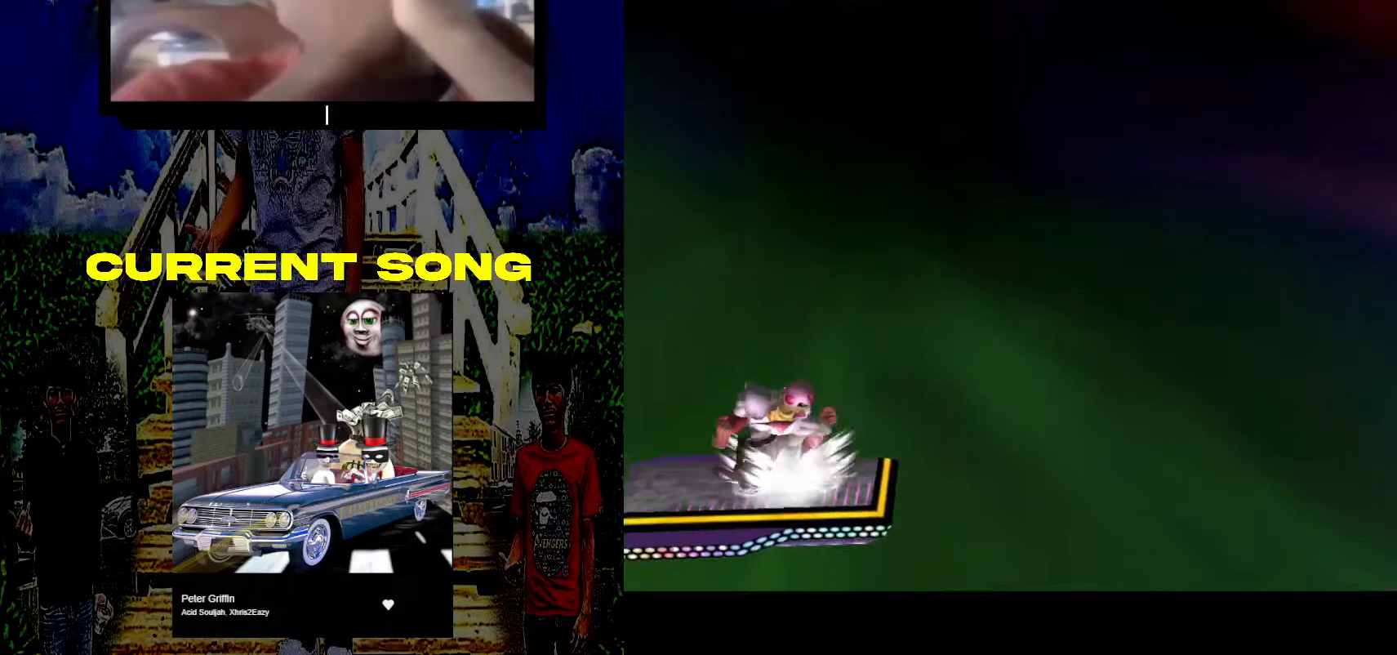
{"buttons": ["Y"], "left_stick": "center", "right_stick": "center", "events": [[83, "left_stick", "down-left"], [100, "Y", "down"], [133, "R1", "down"], [250, "Y", "up"], [300, "R1", "up"], [467, "Y", "down"], [500, "left_stick", "center"]]}
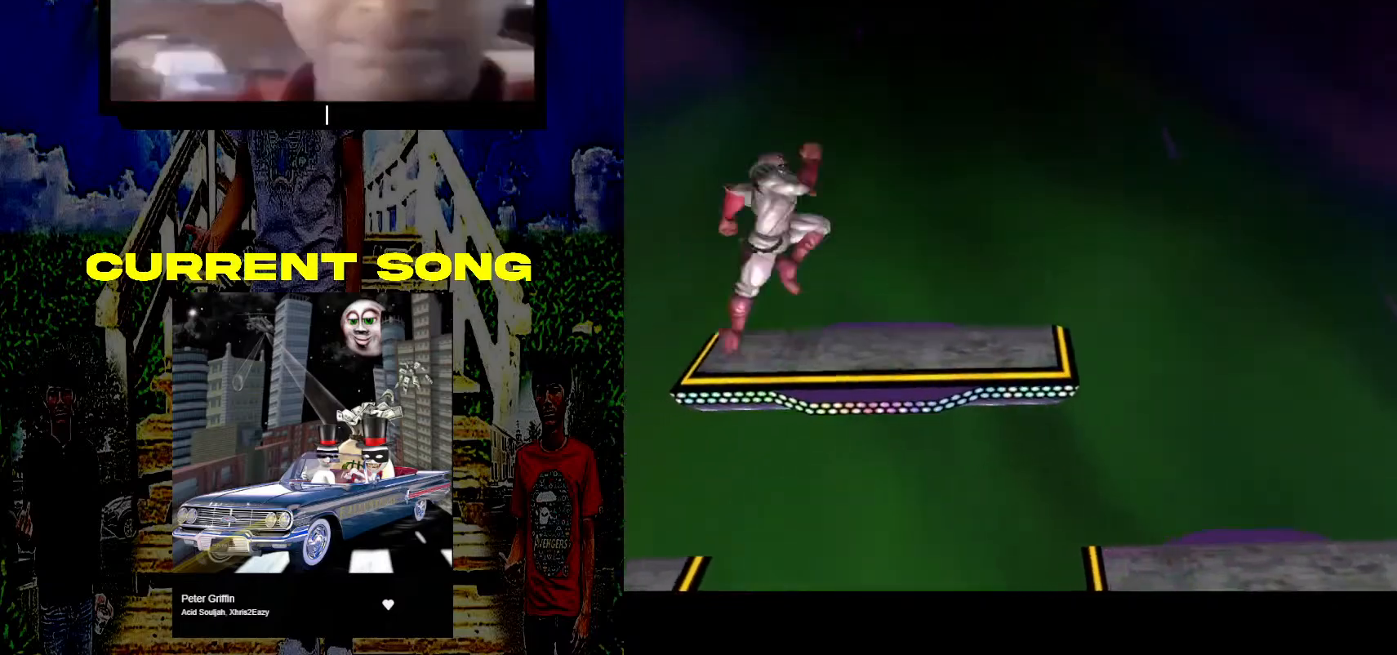
{"buttons": [], "left_stick": "center", "right_stick": "center", "events": [[83, "Y", "up"], [150, "left_stick", "right"], [333, "left_stick", "center"]]}
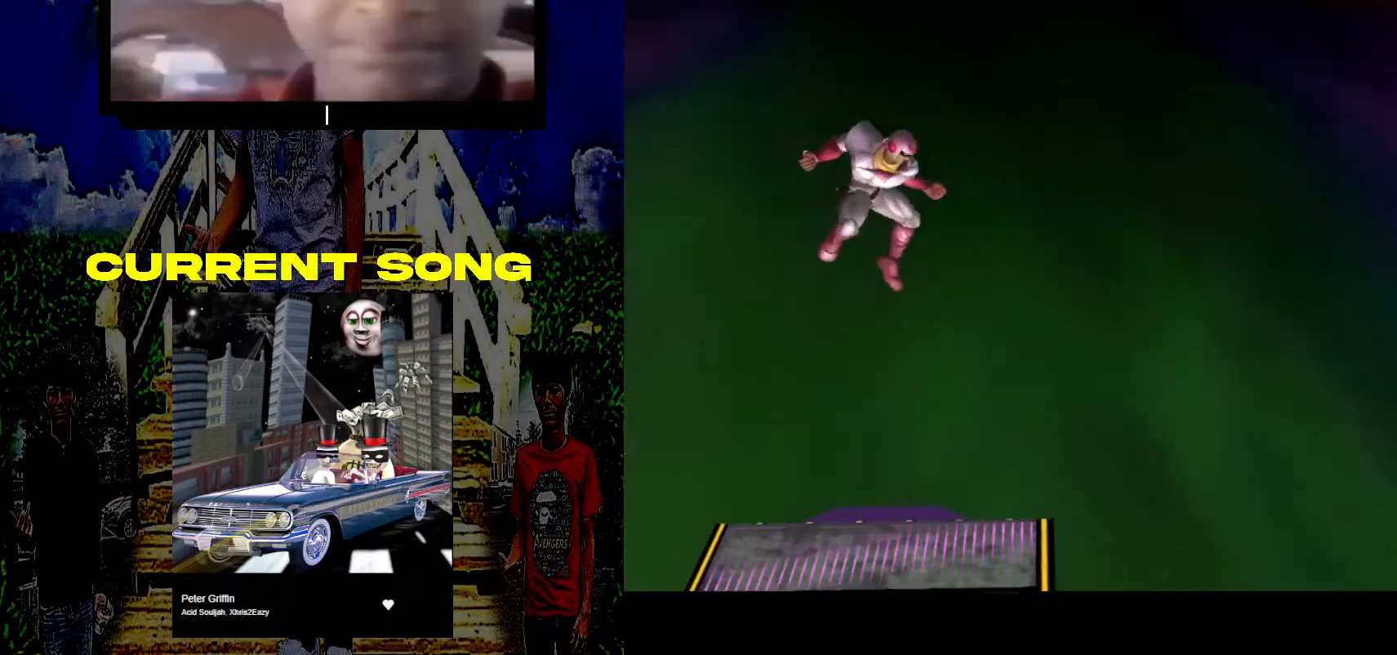
{"buttons": ["Y"], "left_stick": "down-left", "right_stick": "center", "events": [[433, "left_stick", "down-left"], [450, "Y", "down"]]}
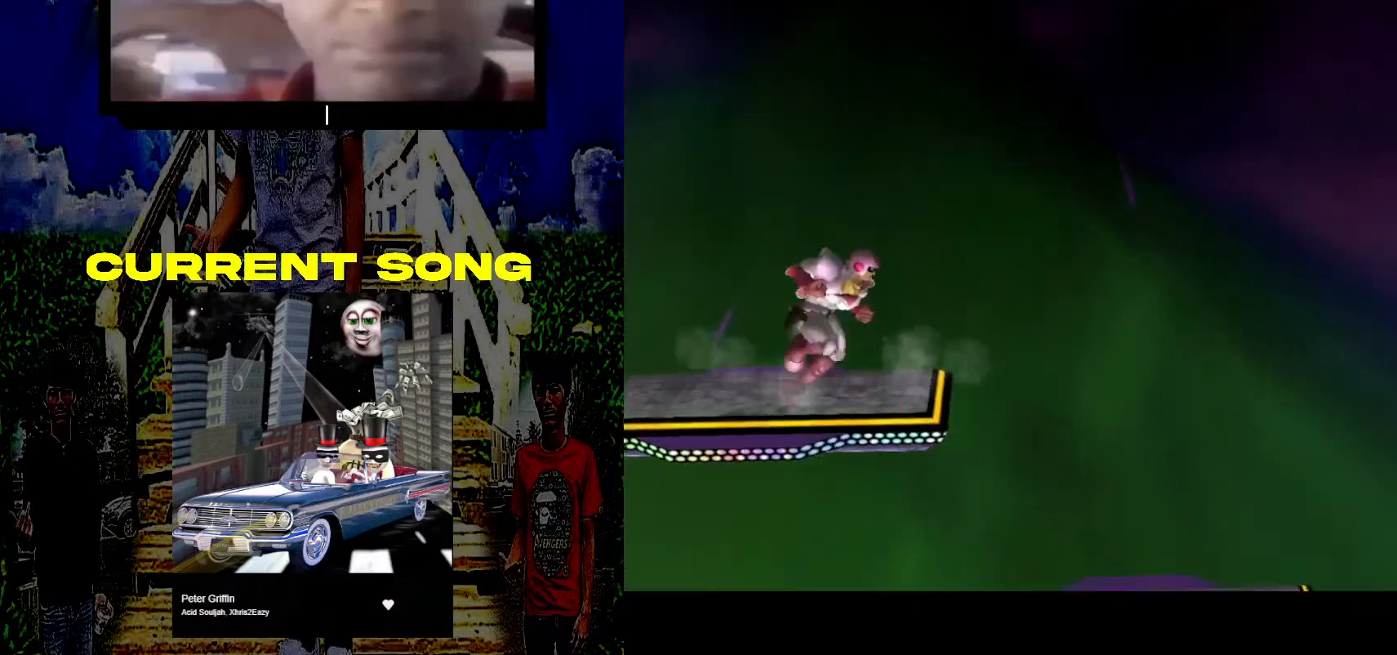
{"buttons": [], "left_stick": "right", "right_stick": "center", "events": [[17, "R1", "down"], [117, "Y", "up"], [167, "R1", "up"], [283, "Y", "down"], [350, "left_stick", "center"], [383, "Y", "up"], [450, "left_stick", "right"]]}
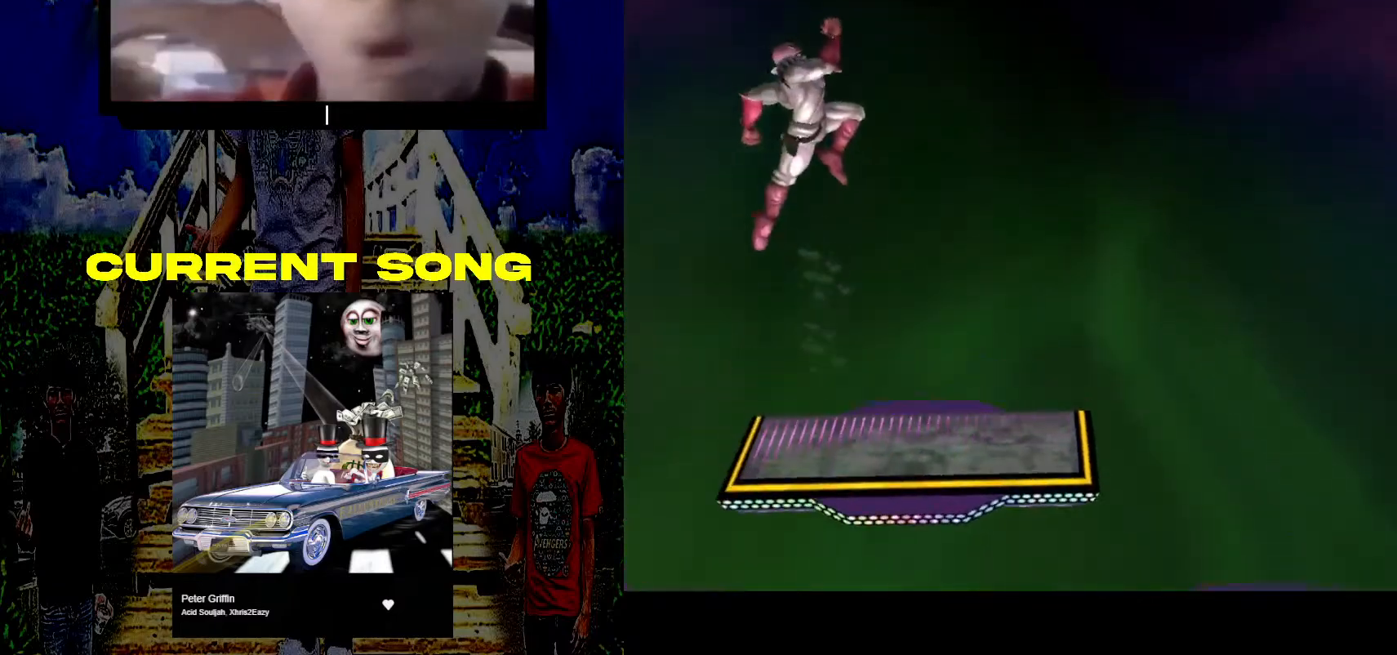
{"buttons": [], "left_stick": "center", "right_stick": "center", "events": [[150, "left_stick", "center"]]}
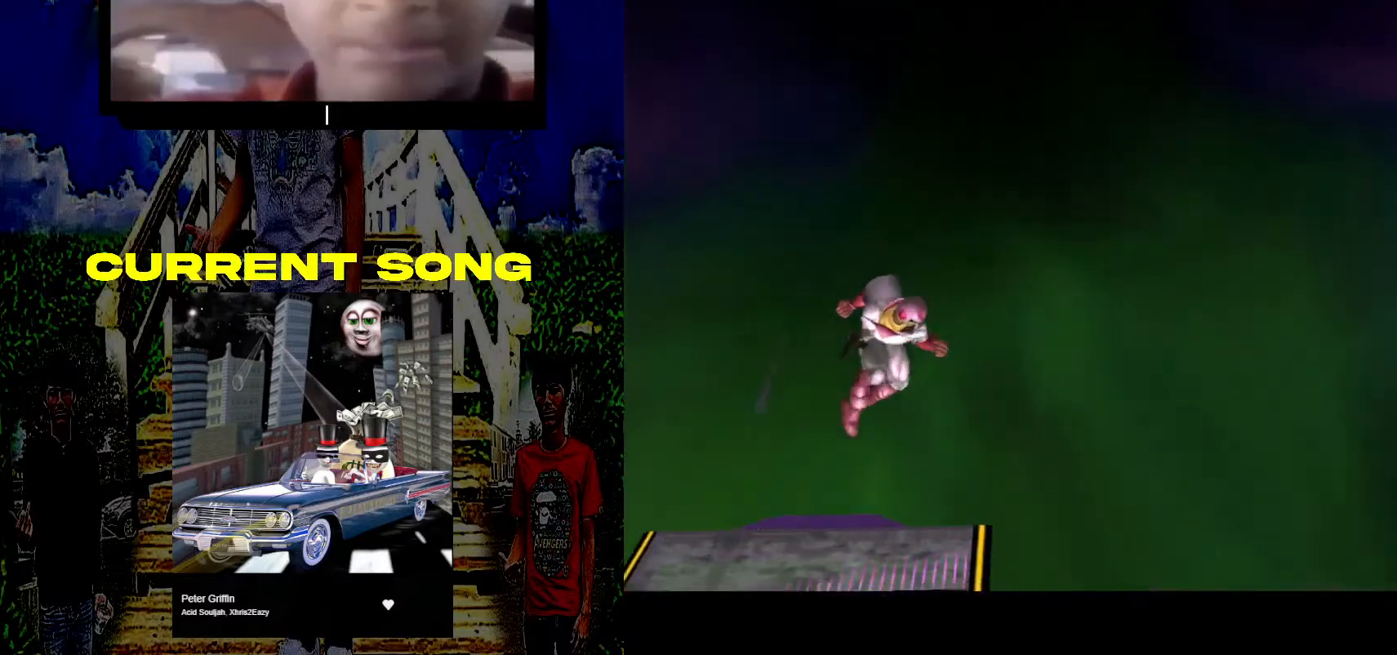
{"buttons": [], "left_stick": "down-left", "right_stick": "center", "events": [[167, "left_stick", "down-left"], [267, "Y", "down"], [317, "R1", "down"], [417, "Y", "up"], [467, "R1", "up"]]}
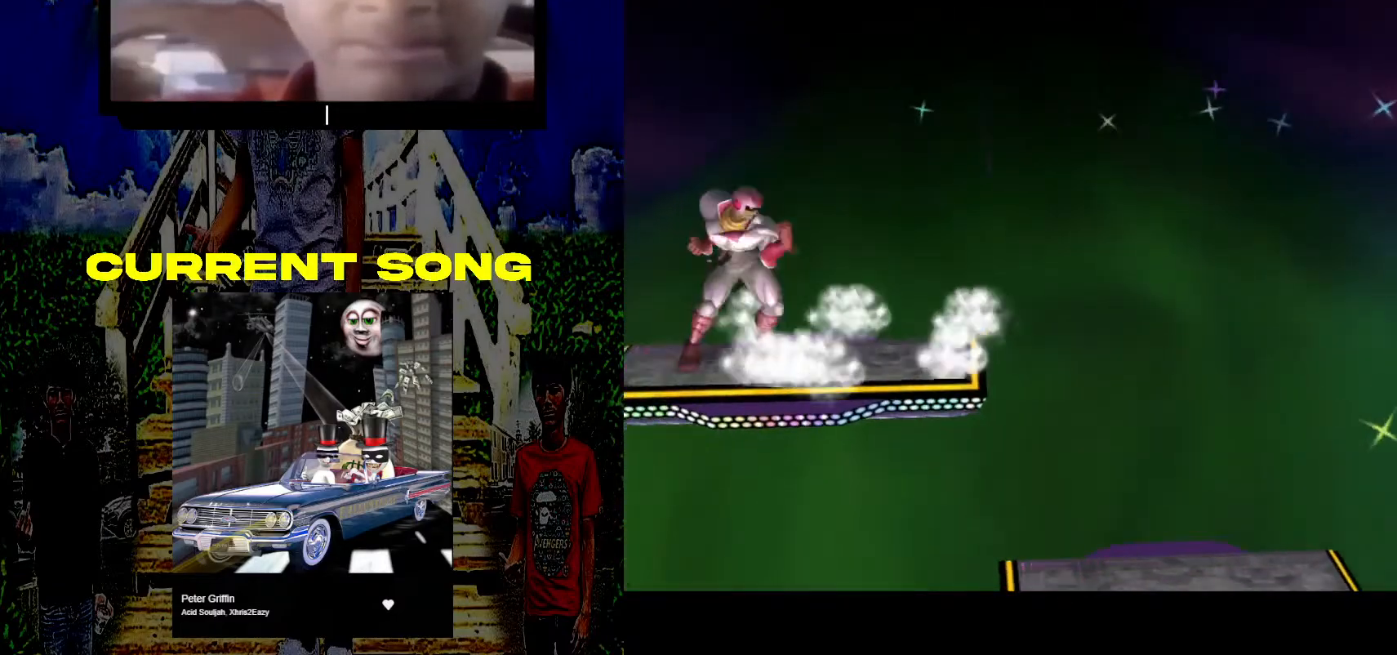
{"buttons": [], "left_stick": "center", "right_stick": "center", "events": [[150, "Y", "down"], [217, "left_stick", "right"], [250, "Y", "up"], [483, "left_stick", "center"]]}
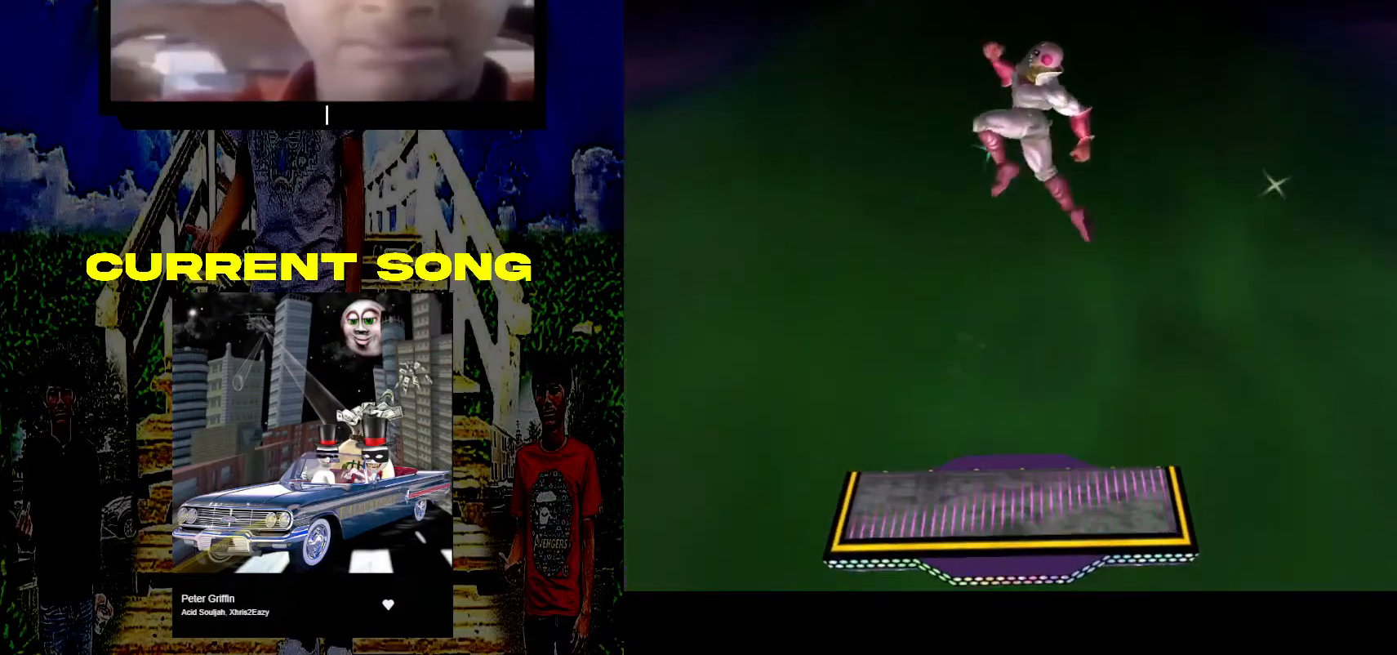
{"buttons": [], "left_stick": "left", "right_stick": "center", "events": [[250, "left_stick", "down-left"], [433, "left_stick", "center"], [500, "left_stick", "left"]]}
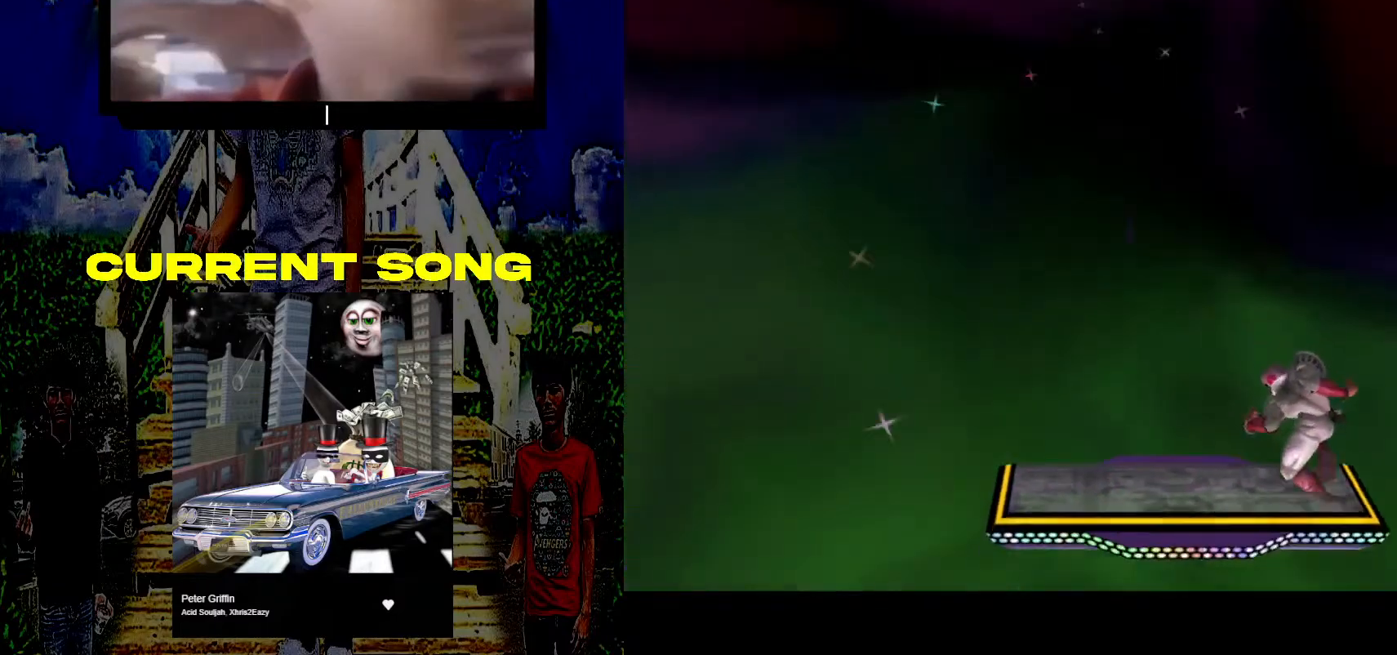
{"buttons": [], "left_stick": "down-left", "right_stick": "center", "events": [[133, "left_stick", "center"], [267, "Y", "down"], [267, "left_stick", "left"], [300, "R1", "down"], [317, "left_stick", "down-left"], [417, "Y", "up"], [467, "R1", "up"]]}
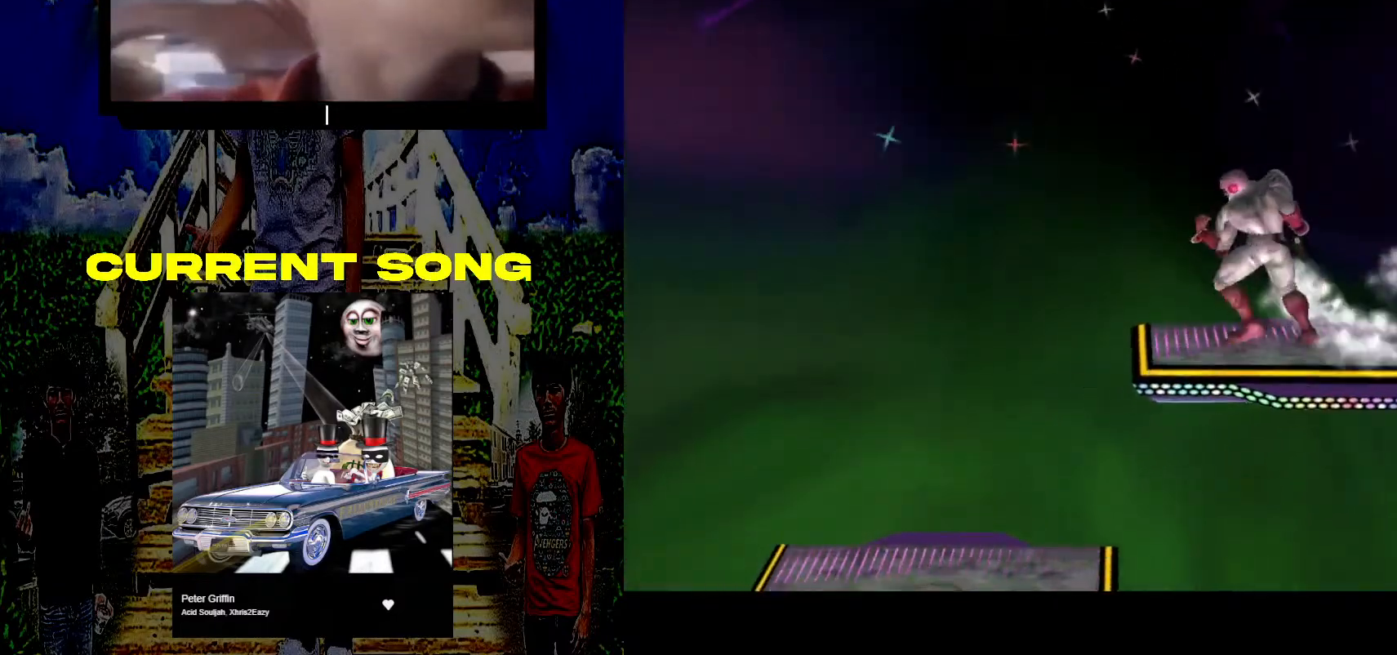
{"buttons": [], "left_stick": "center", "right_stick": "center", "events": [[100, "Y", "down"], [133, "left_stick", "center"], [200, "Y", "up"], [217, "left_stick", "right"], [433, "left_stick", "center"]]}